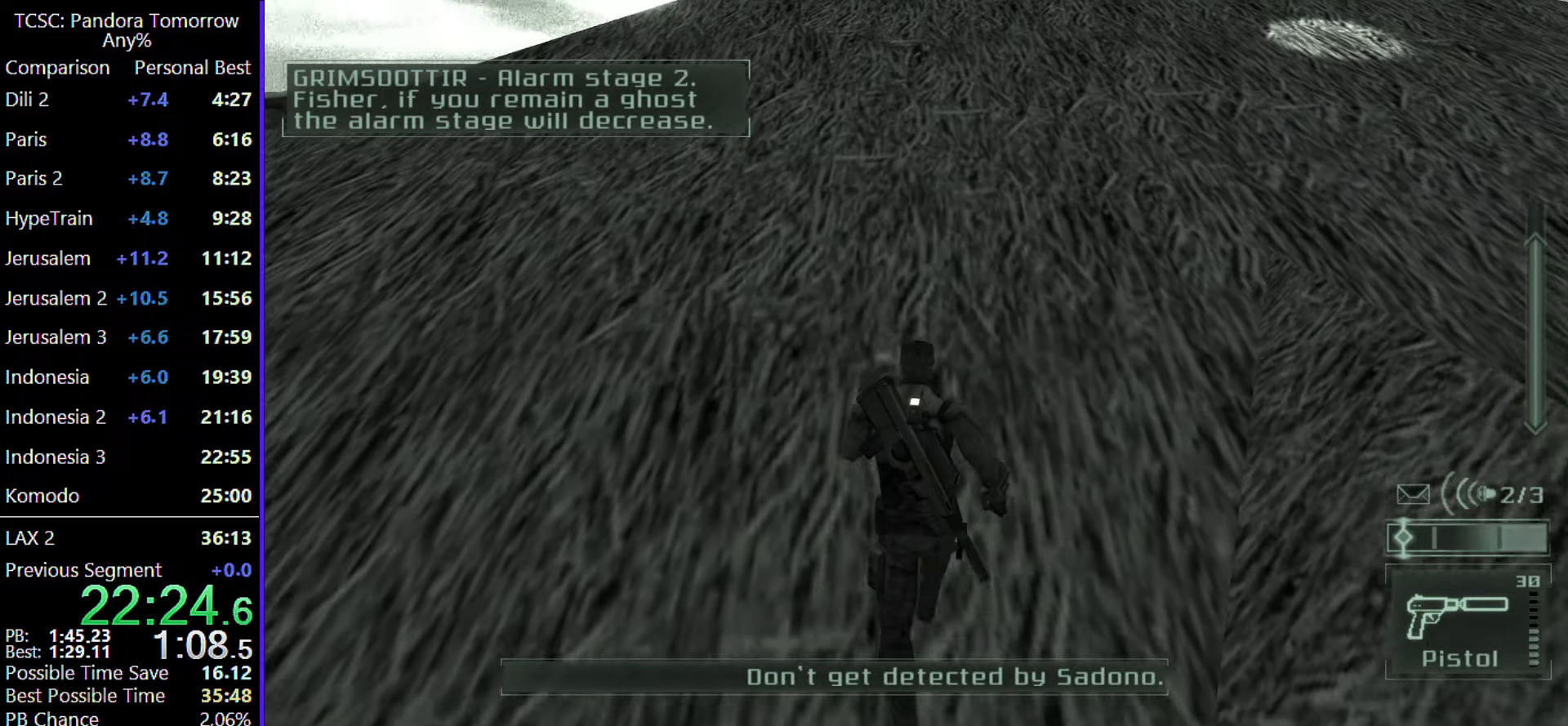
Gameplay with keyboard and mouse; each line is a JSON object with the keys and mouse buttons held at the frame after it. "events" lists presses ("down") and releases ("up") of "1", "2", "3", "4", "5", "a", "alt", "c", "caps_lock", "ctrl", "d", "e", "f", "g", "q", "r", "s", "shift", "space", "t", "tab", "v", "w", "x", "z", "mouse_left", "mouse_wheel" and "mouse_right" between this image and that frame as [ms after this image, input, new state], when the widget could be followed in between. "mouse_left", "mouse_wheel", "mouse_right" = the "left", "wheel", "right" buttons of the "mouse" list. No other keys are recorded. "wheel" means that the mouse wheel is clicked or scrolled. Not read: mouse_move.
{"keys": ["w"], "mouse": [], "events": [[267, "mouse_wheel", "down"], [450, "mouse_wheel", "up"]]}
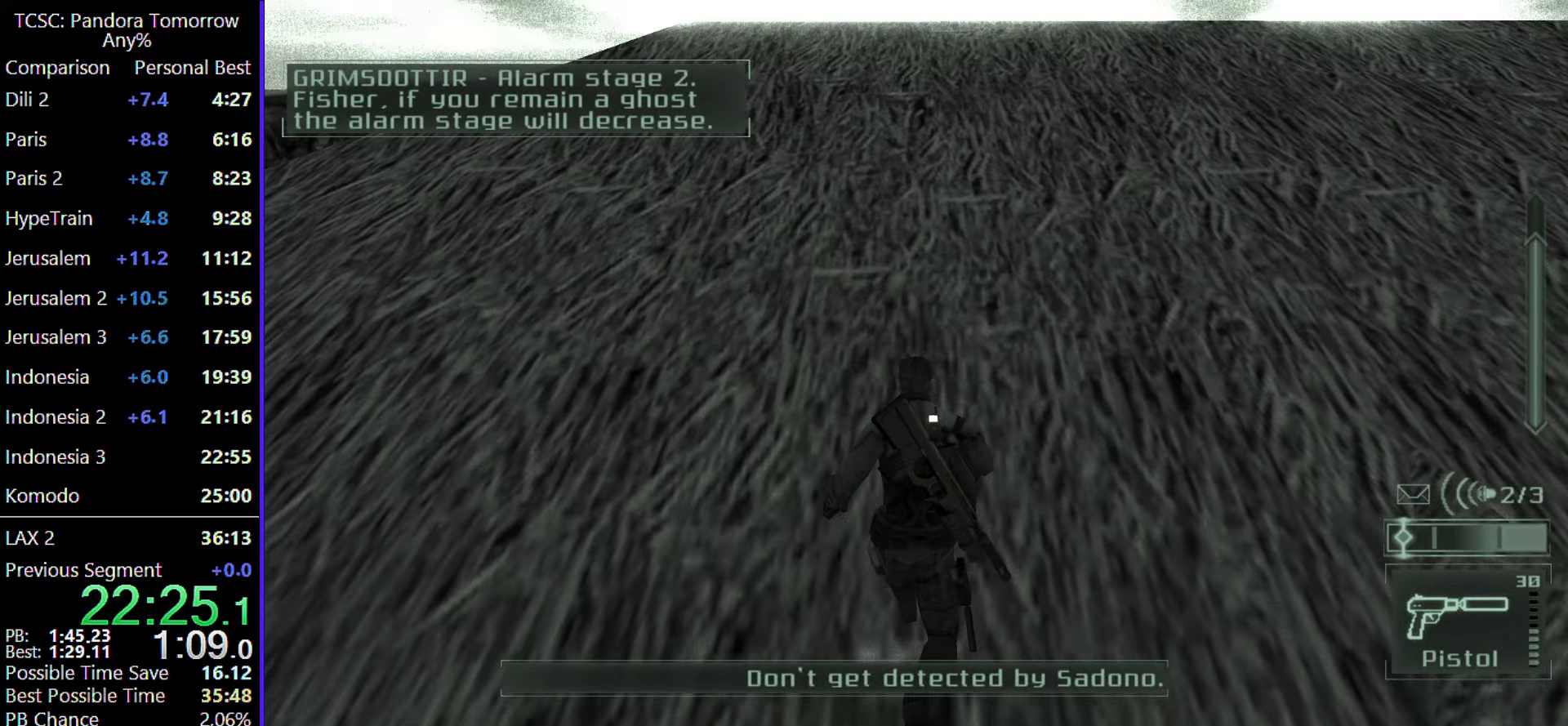
{"keys": ["w"], "mouse": [], "events": [[150, "mouse_wheel", "down"], [283, "mouse_wheel", "up"]]}
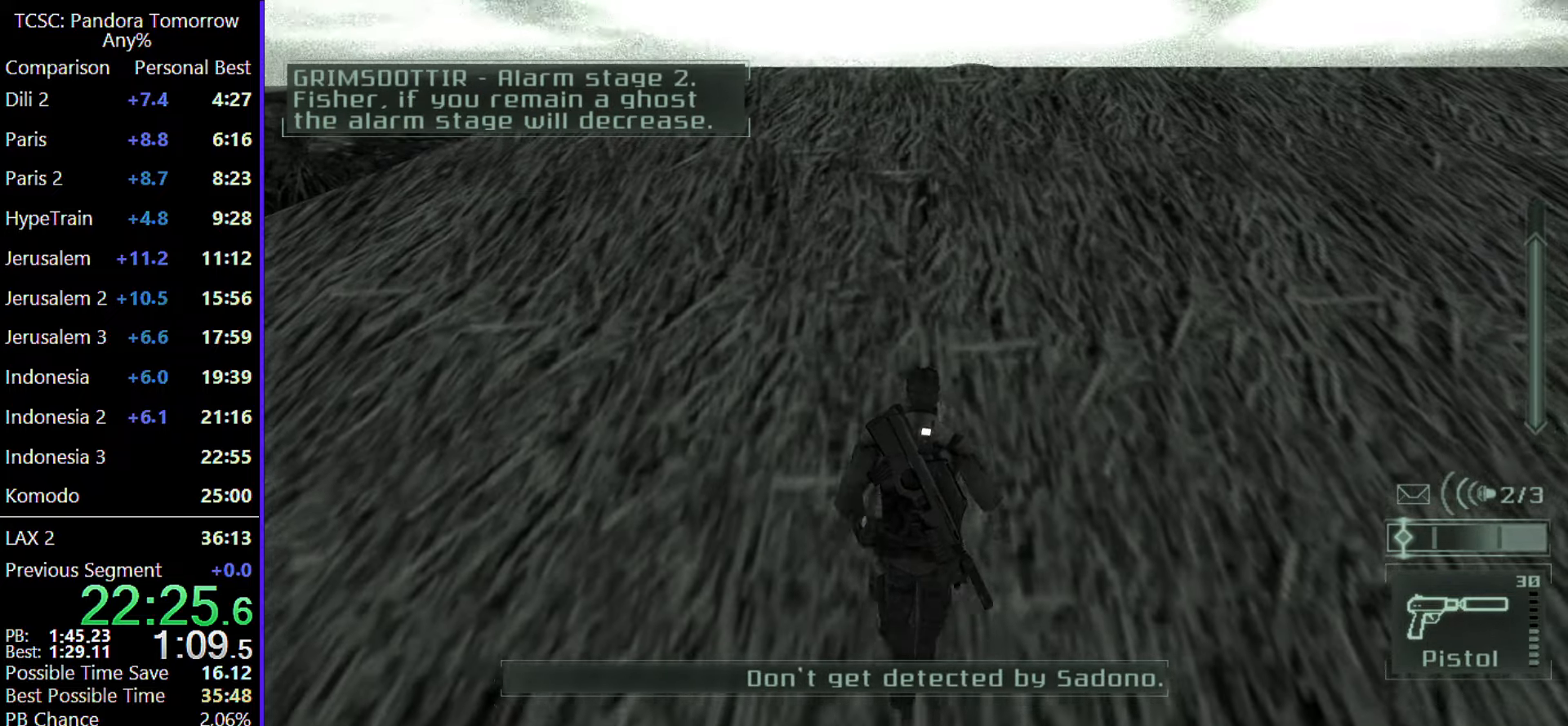
{"keys": ["w"], "mouse": [], "events": [[383, "mouse_wheel", "down"], [483, "mouse_wheel", "up"]]}
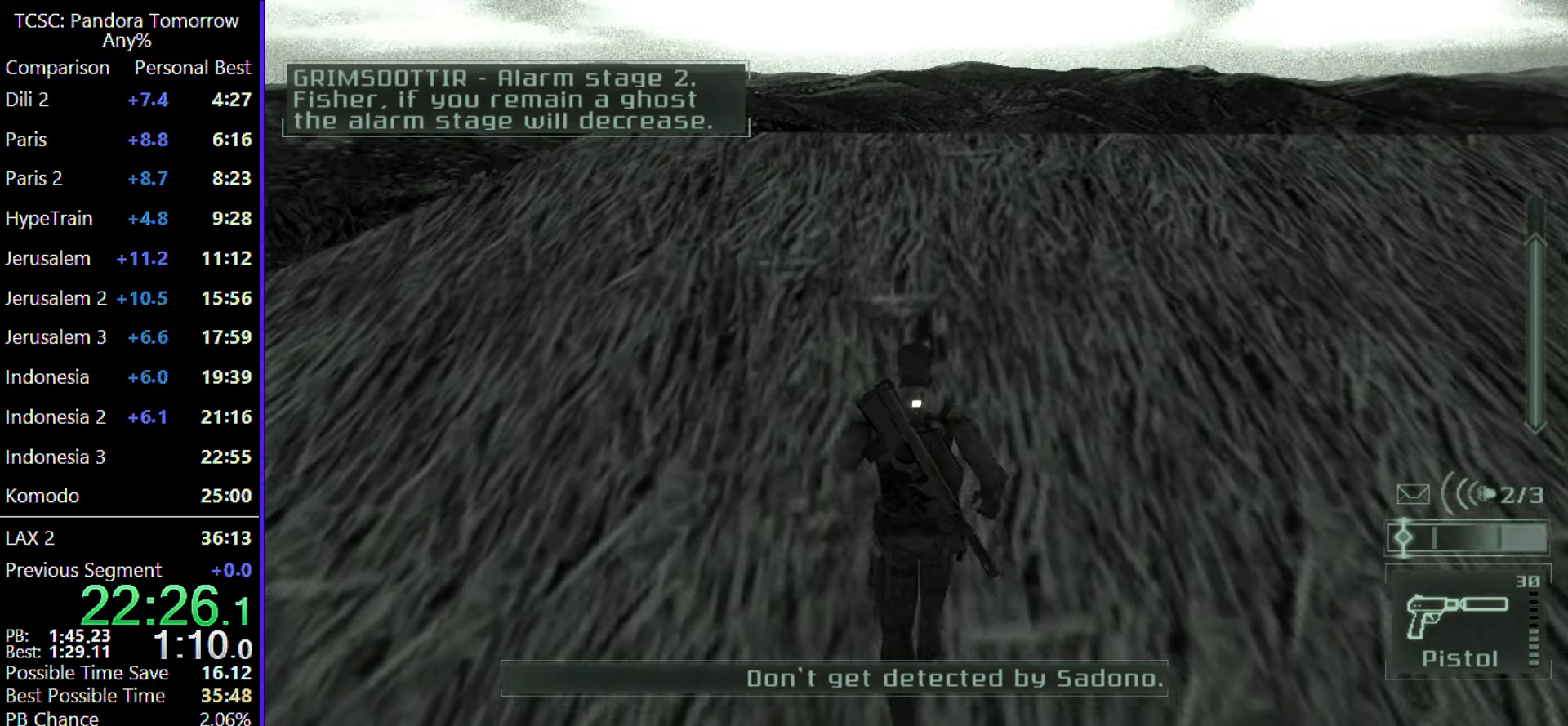
{"keys": ["w"], "mouse": [], "events": []}
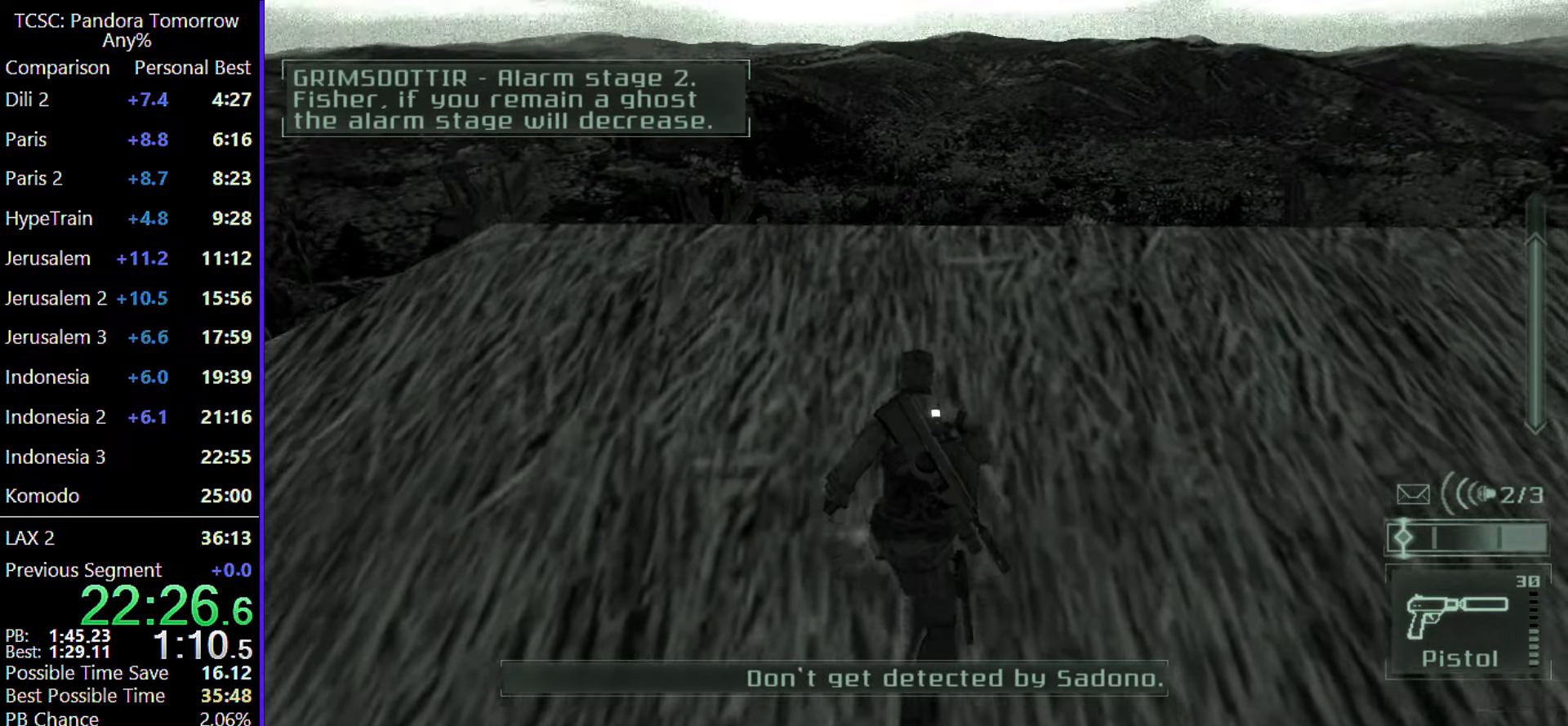
{"keys": ["w"], "mouse": [], "events": [[233, "mouse_wheel", "down"], [383, "mouse_wheel", "up"]]}
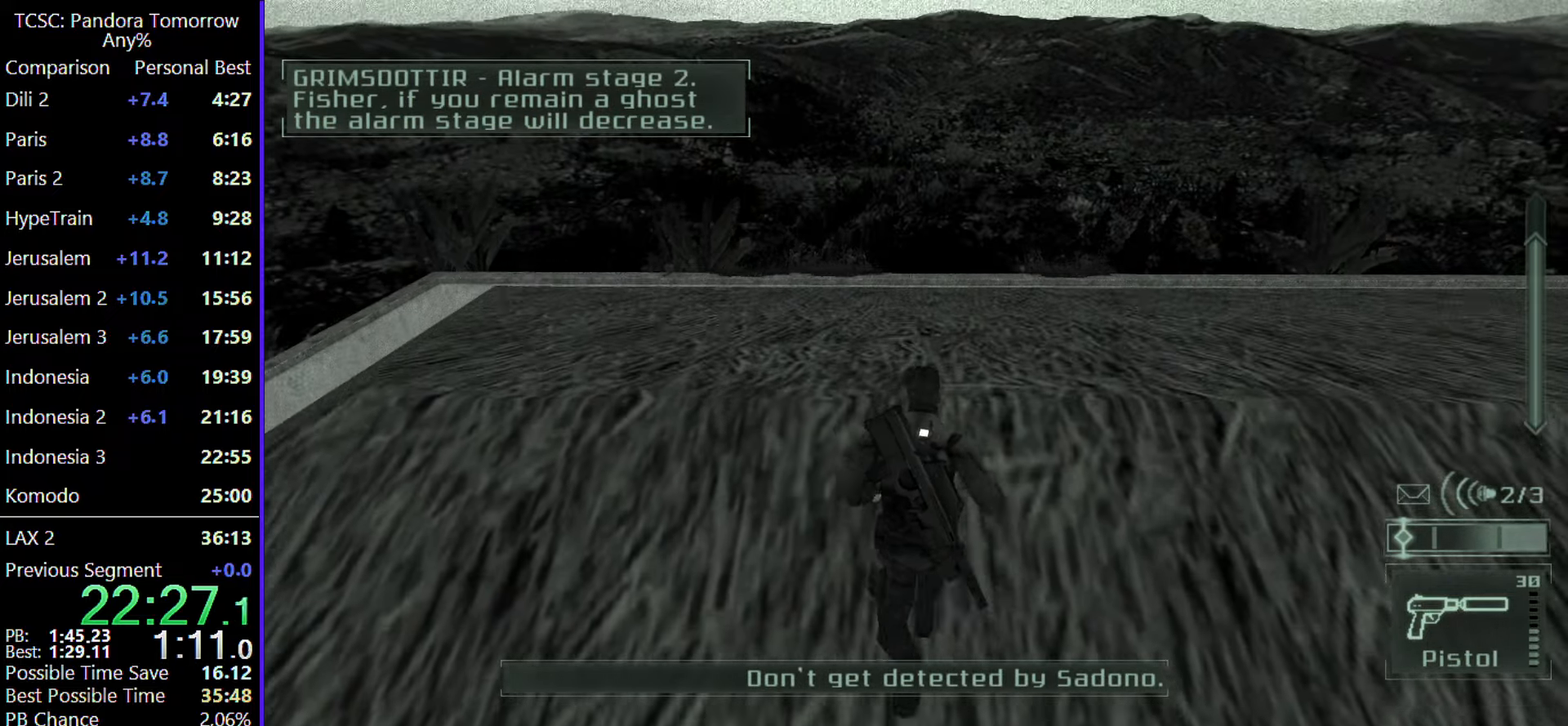
{"keys": ["w"], "mouse": [], "events": [[350, "mouse_wheel", "down"], [483, "mouse_wheel", "up"]]}
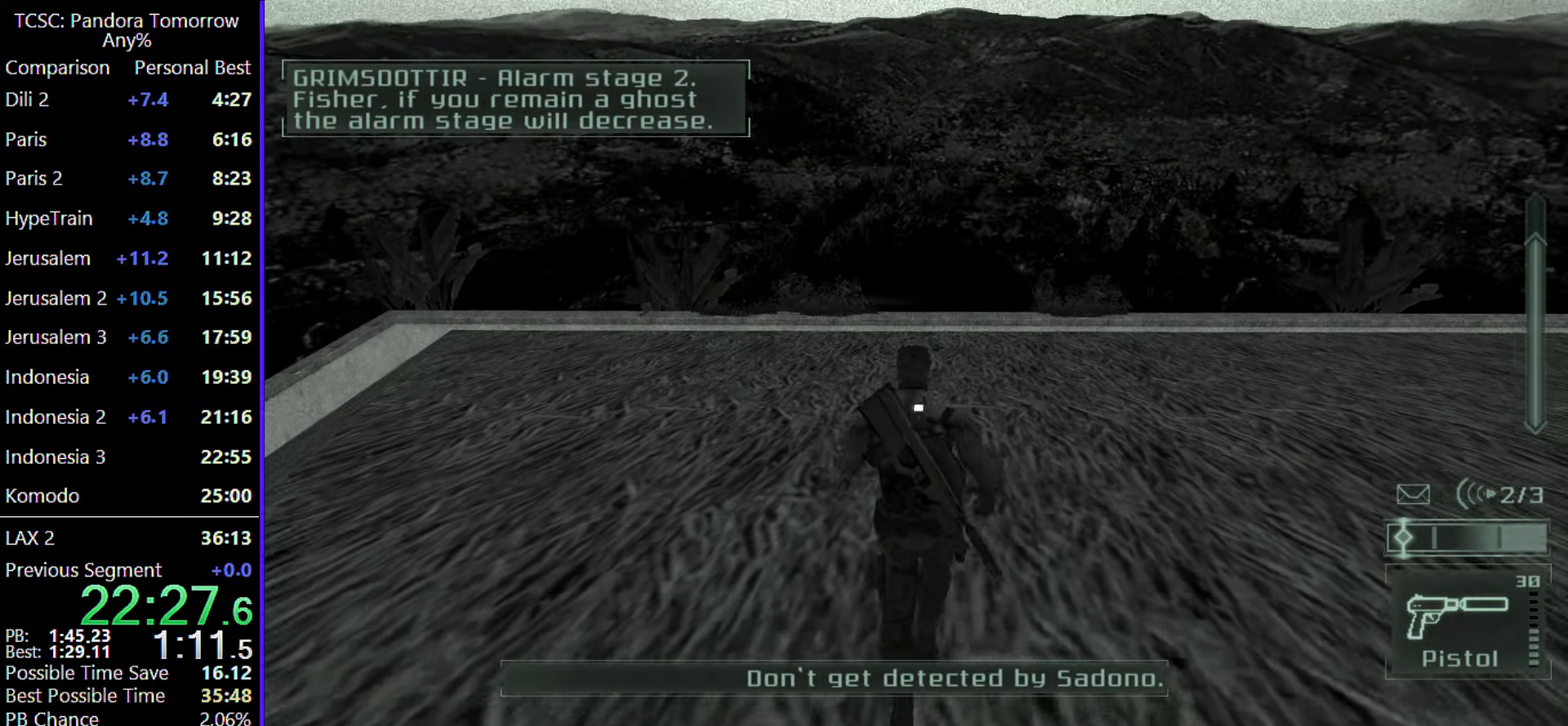
{"keys": ["w"], "mouse": [], "events": []}
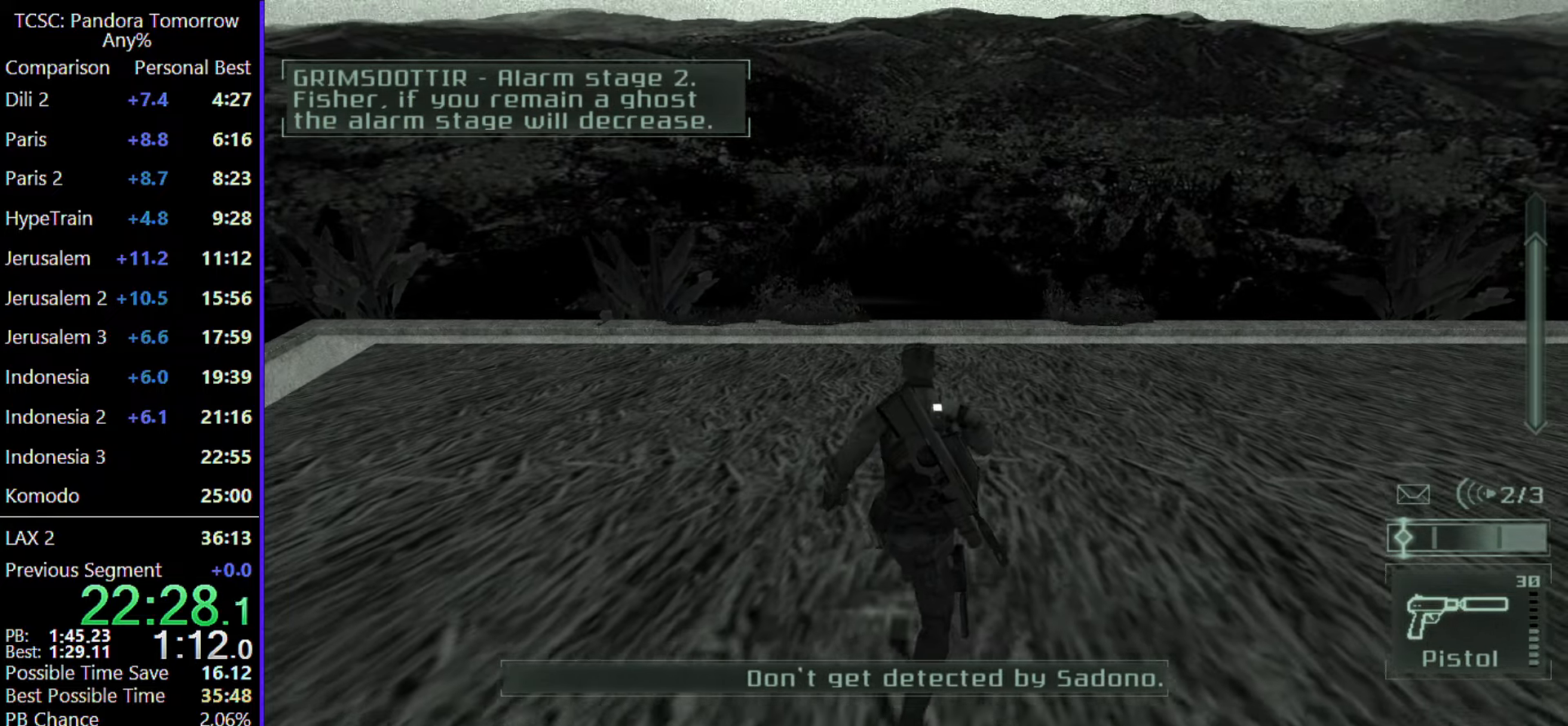
{"keys": ["w"], "mouse": [], "events": [[233, "mouse_wheel", "down"], [367, "mouse_wheel", "up"]]}
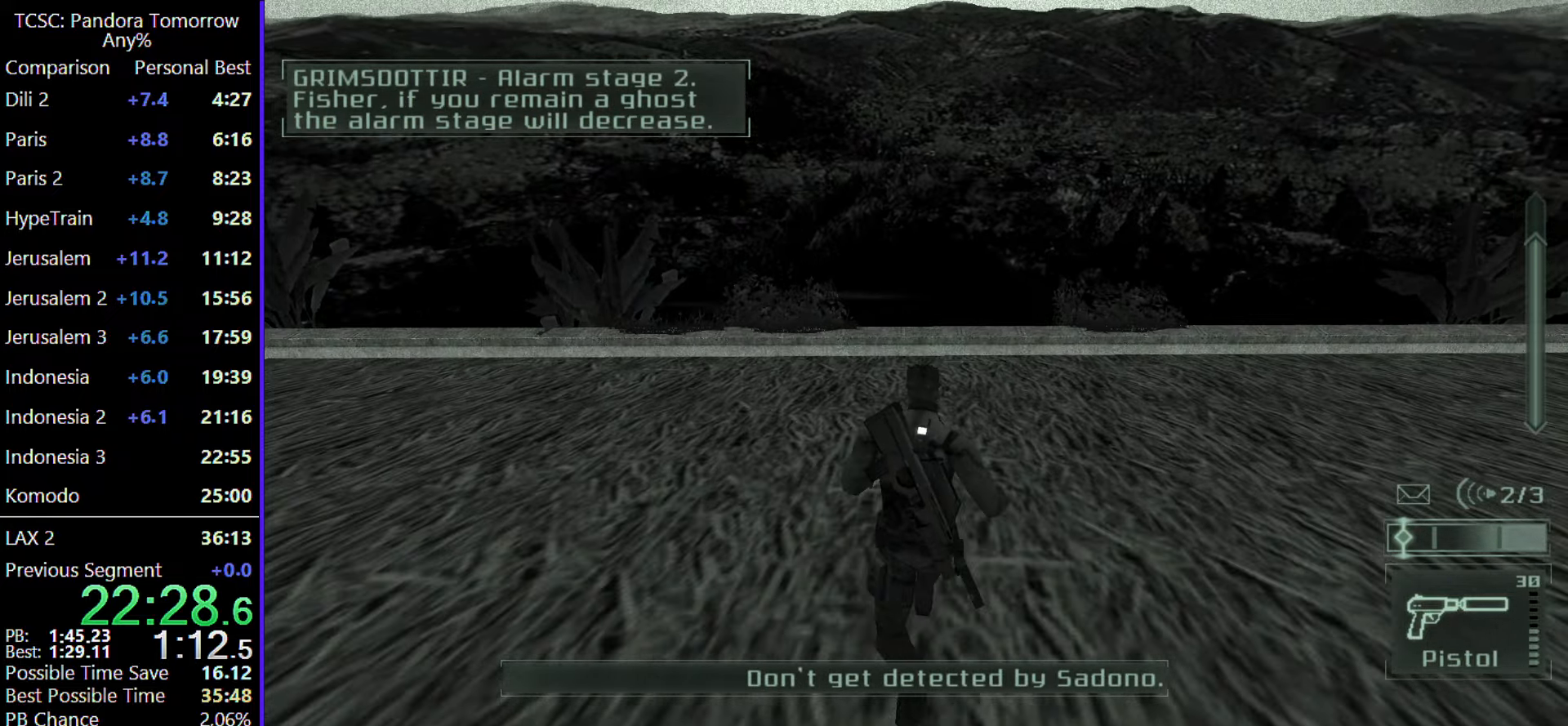
{"keys": ["w"], "mouse": [], "events": [[200, "mouse_wheel", "down"], [300, "mouse_wheel", "up"]]}
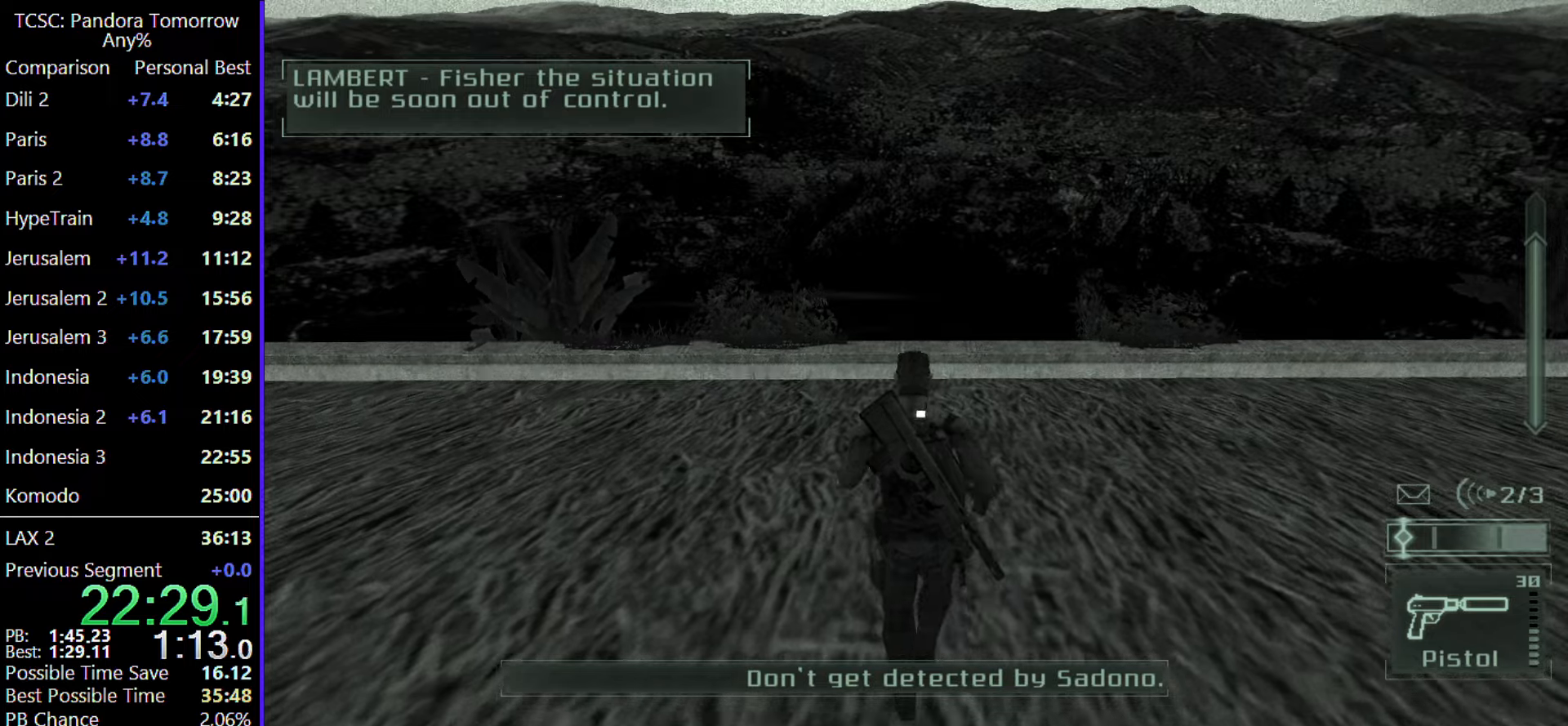
{"keys": ["w"], "mouse": [], "events": [[267, "mouse_wheel", "down"], [400, "mouse_wheel", "up"]]}
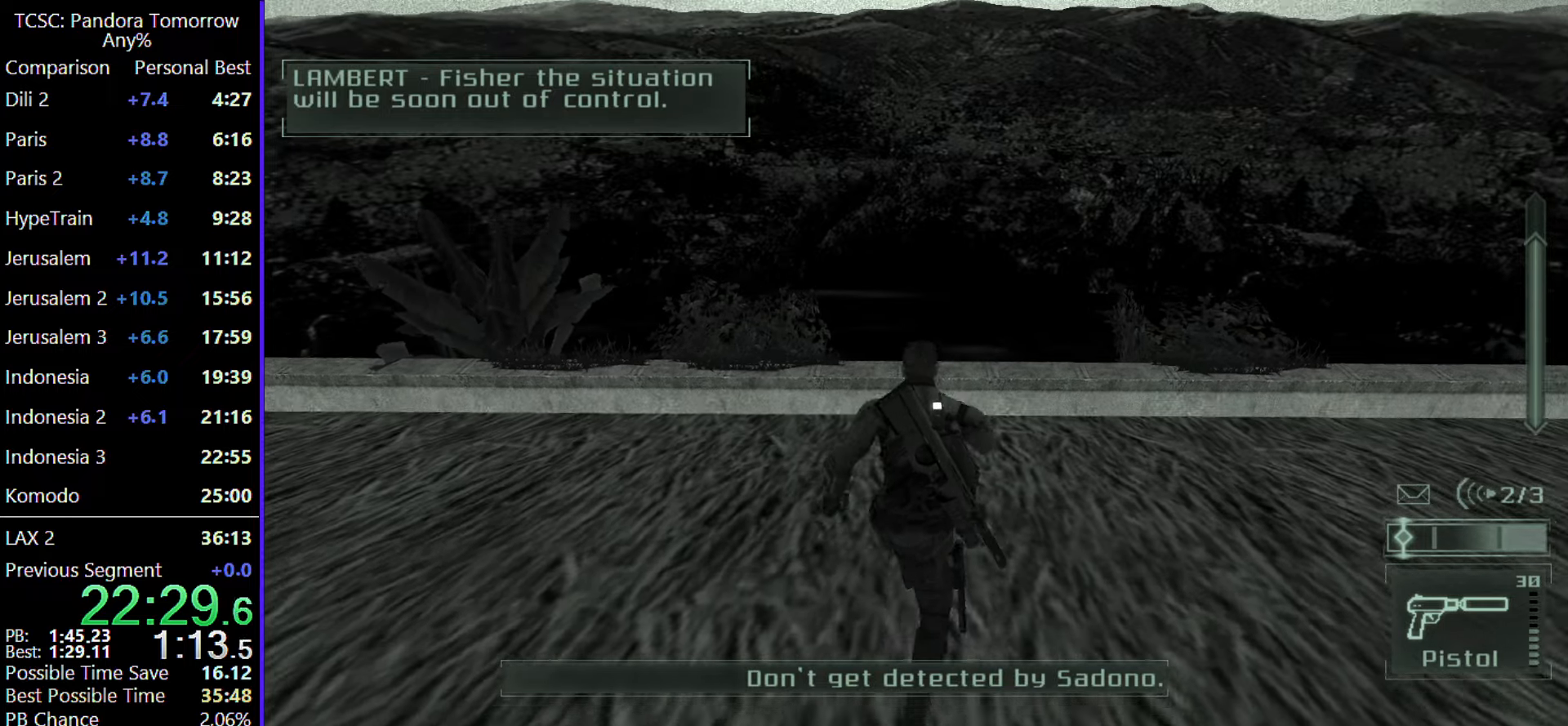
{"keys": ["w"], "mouse": [], "events": [[283, "mouse_wheel", "down"], [467, "mouse_wheel", "up"]]}
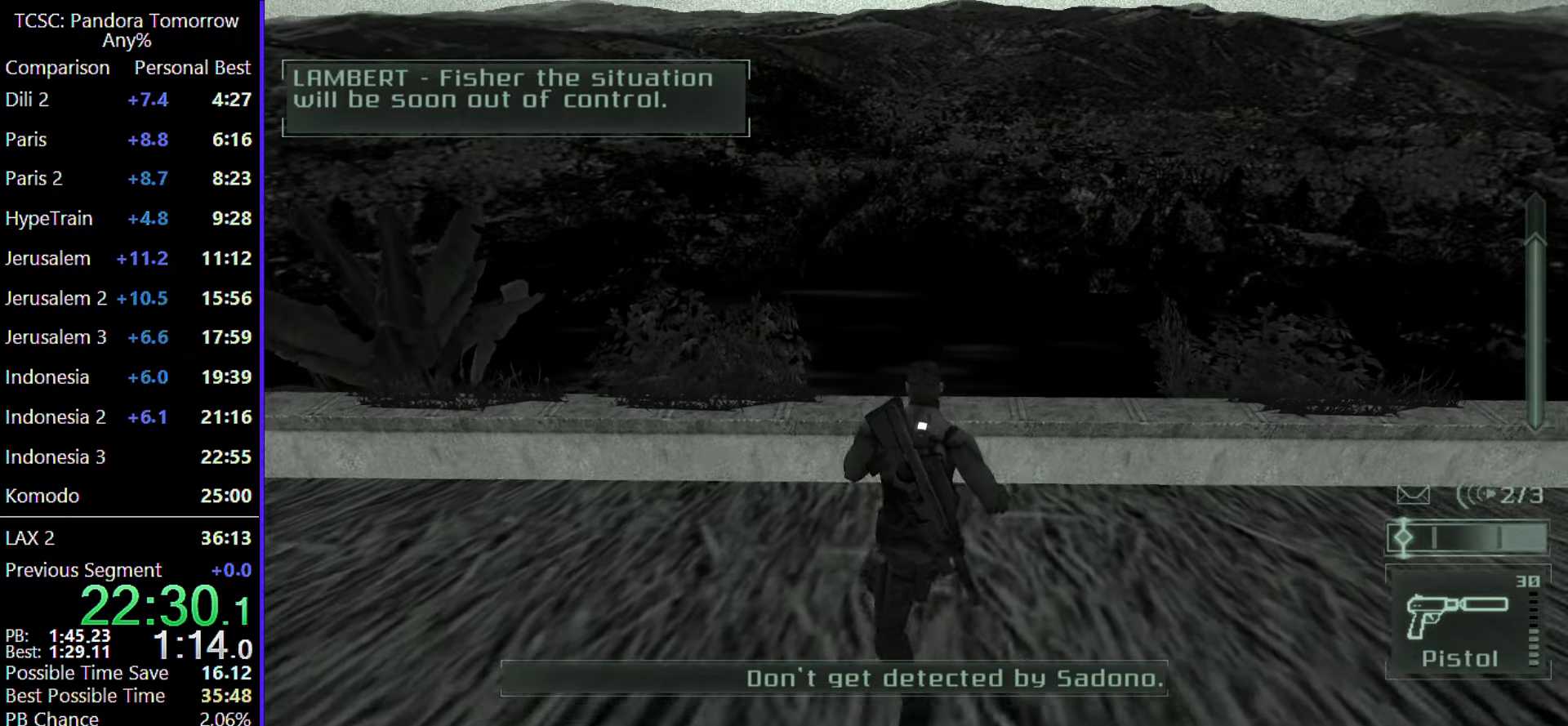
{"keys": ["w"], "mouse": [], "events": []}
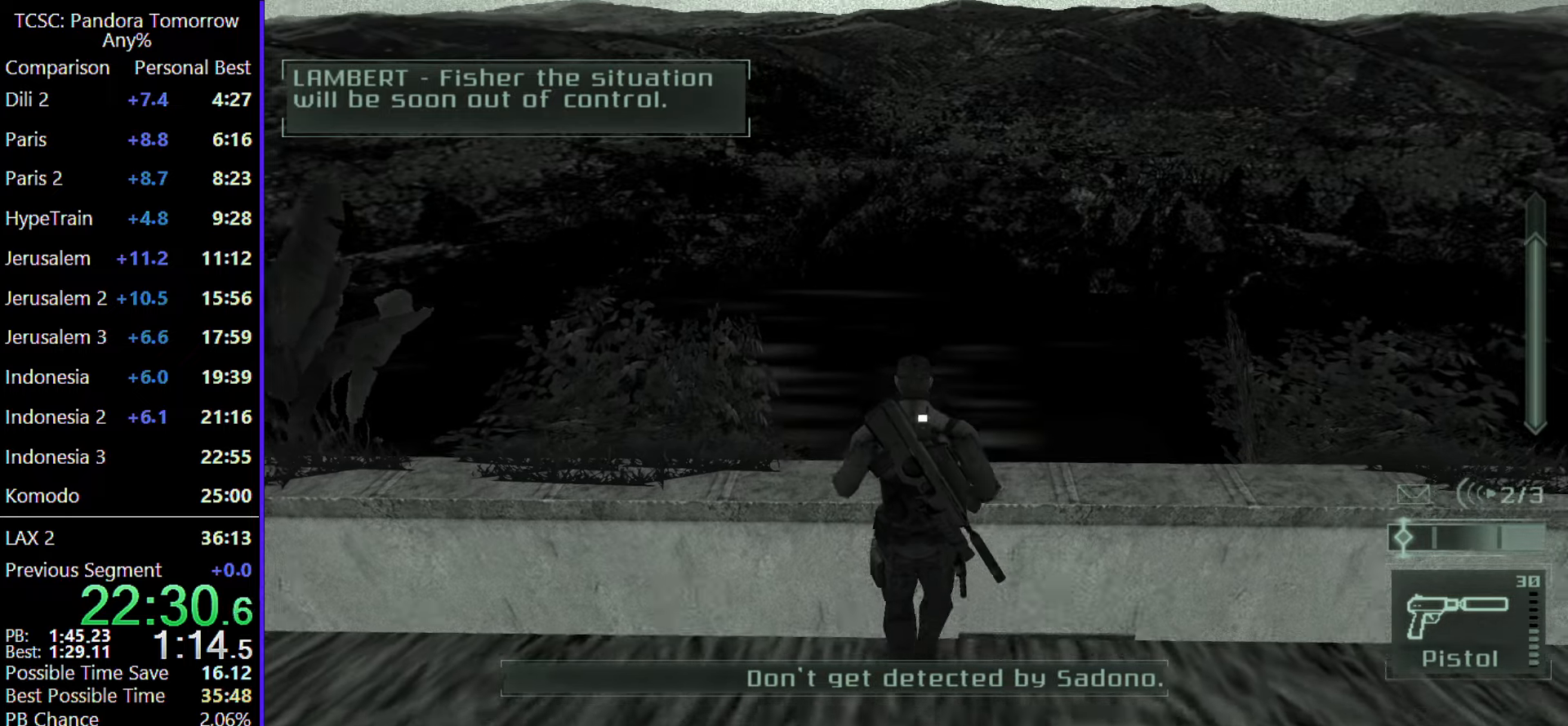
{"keys": ["w"], "mouse": [], "events": [[367, "mouse_wheel", "down"], [500, "mouse_wheel", "up"]]}
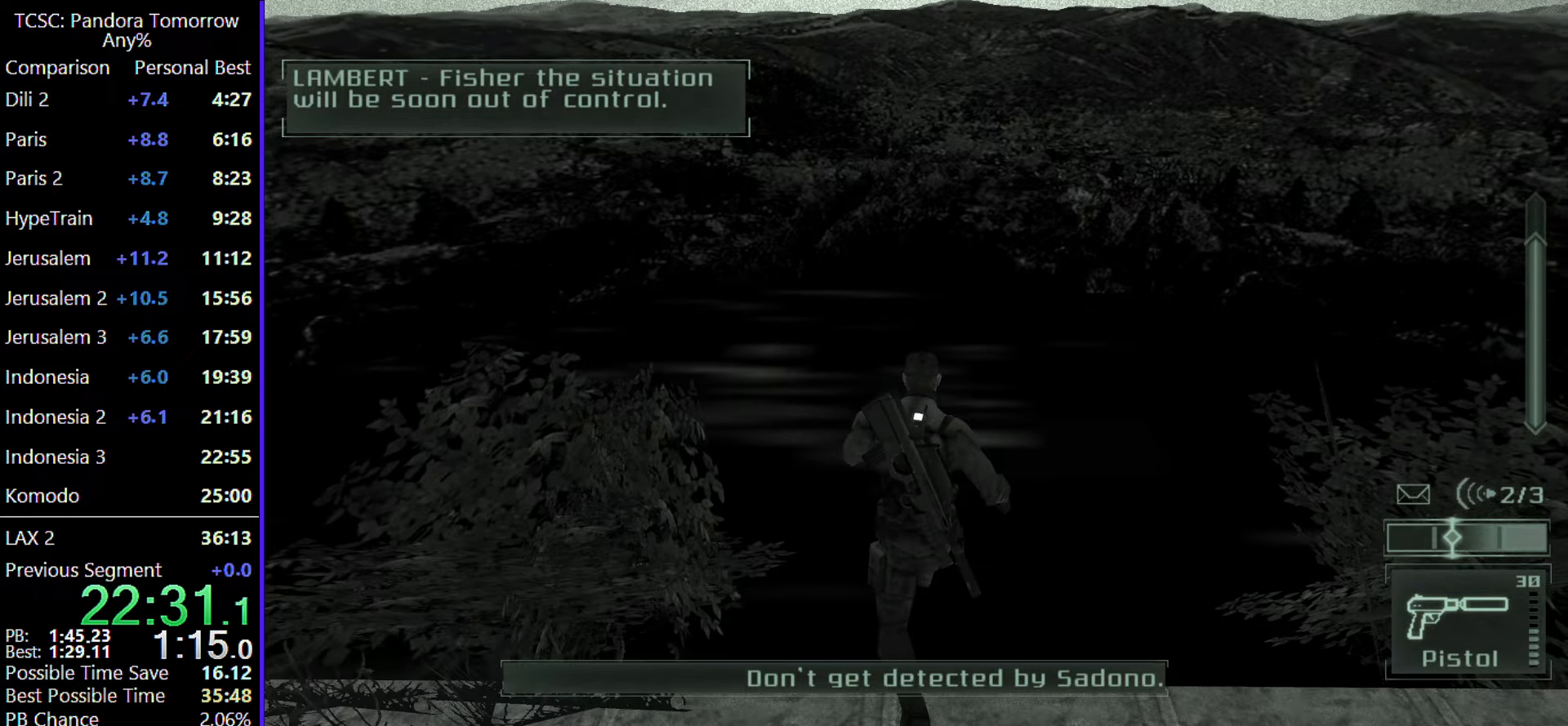
{"keys": ["w"], "mouse": [], "events": []}
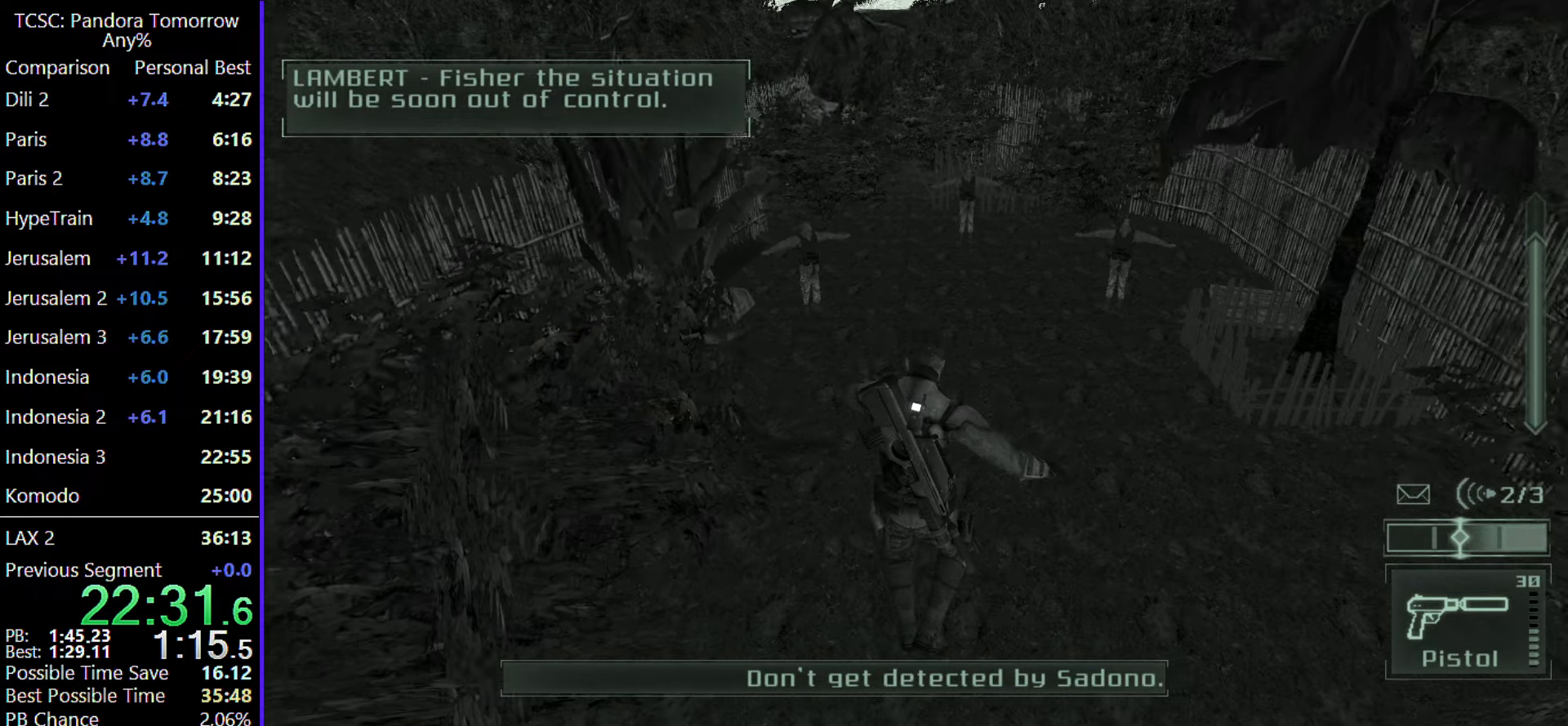
{"keys": ["c", "w"], "mouse": [], "events": [[150, "c", "down"]]}
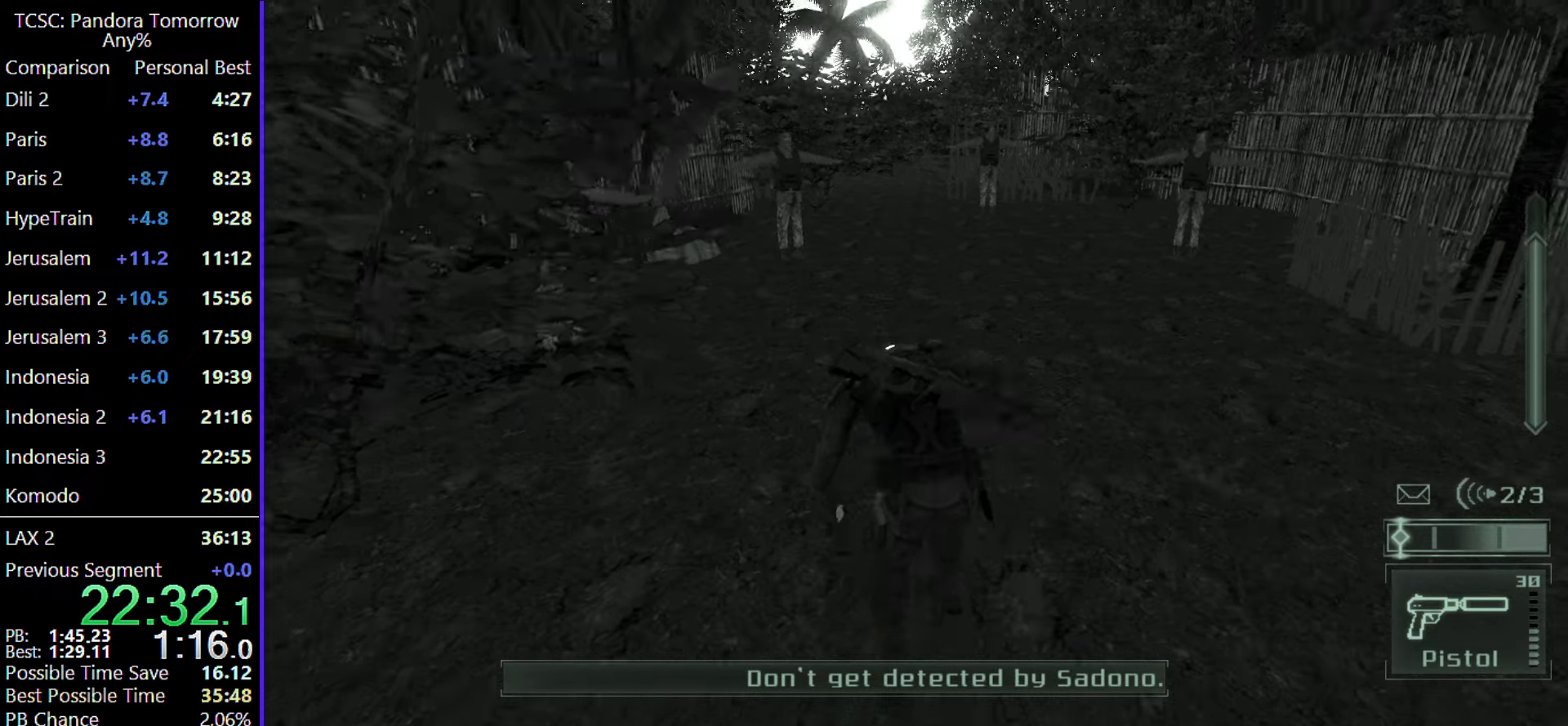
{"keys": ["w"], "mouse": [], "events": [[33, "c", "up"], [350, "mouse_wheel", "down"], [500, "mouse_wheel", "up"]]}
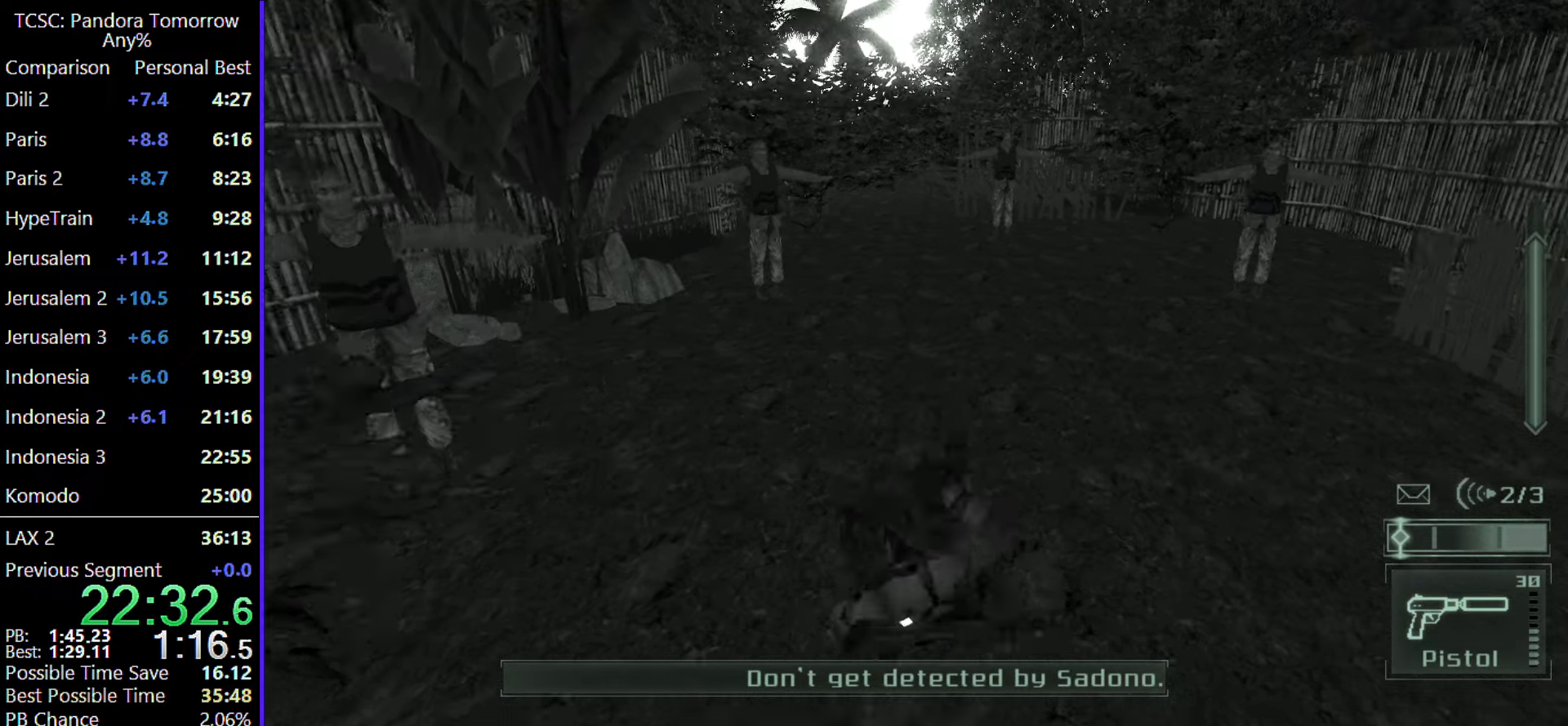
{"keys": ["w"], "mouse": [], "events": []}
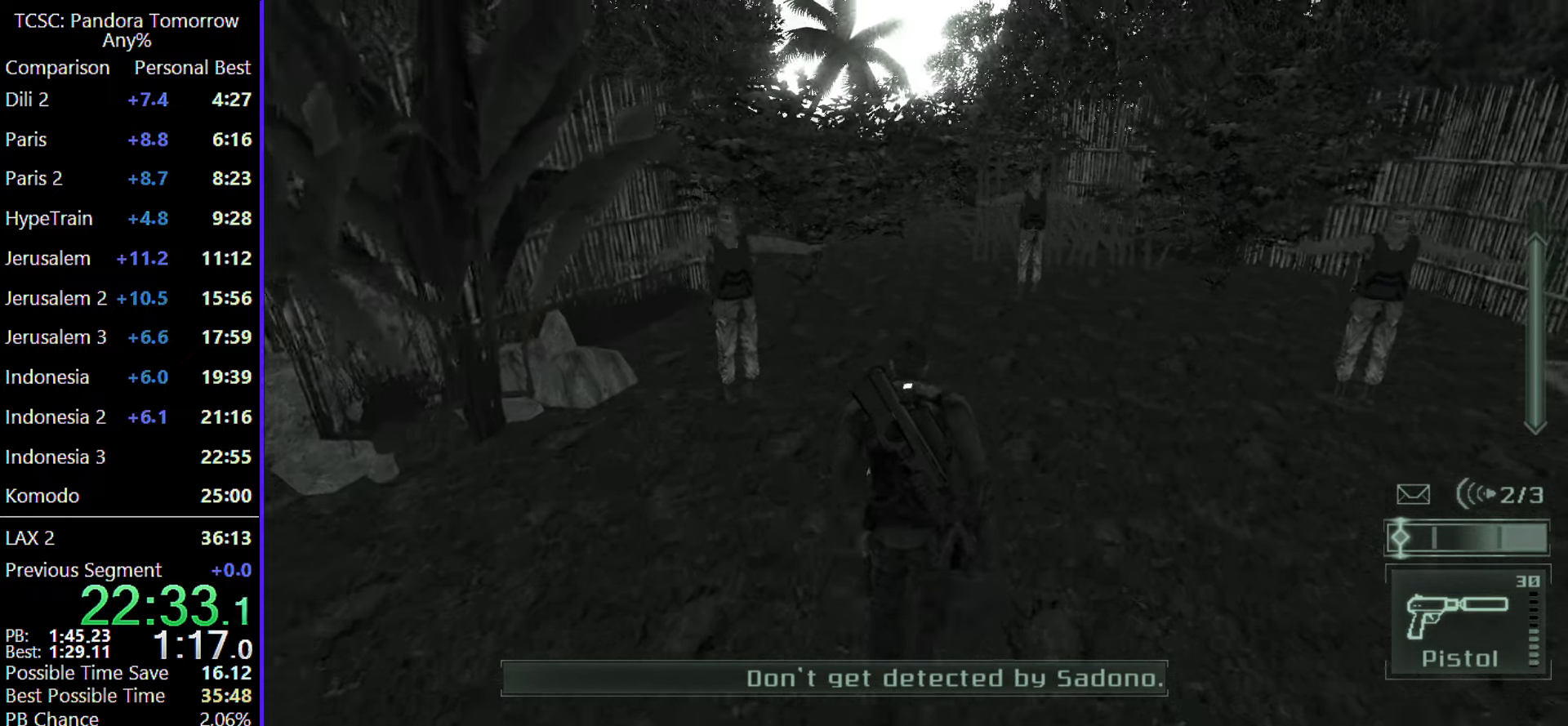
{"keys": ["w"], "mouse": [], "events": []}
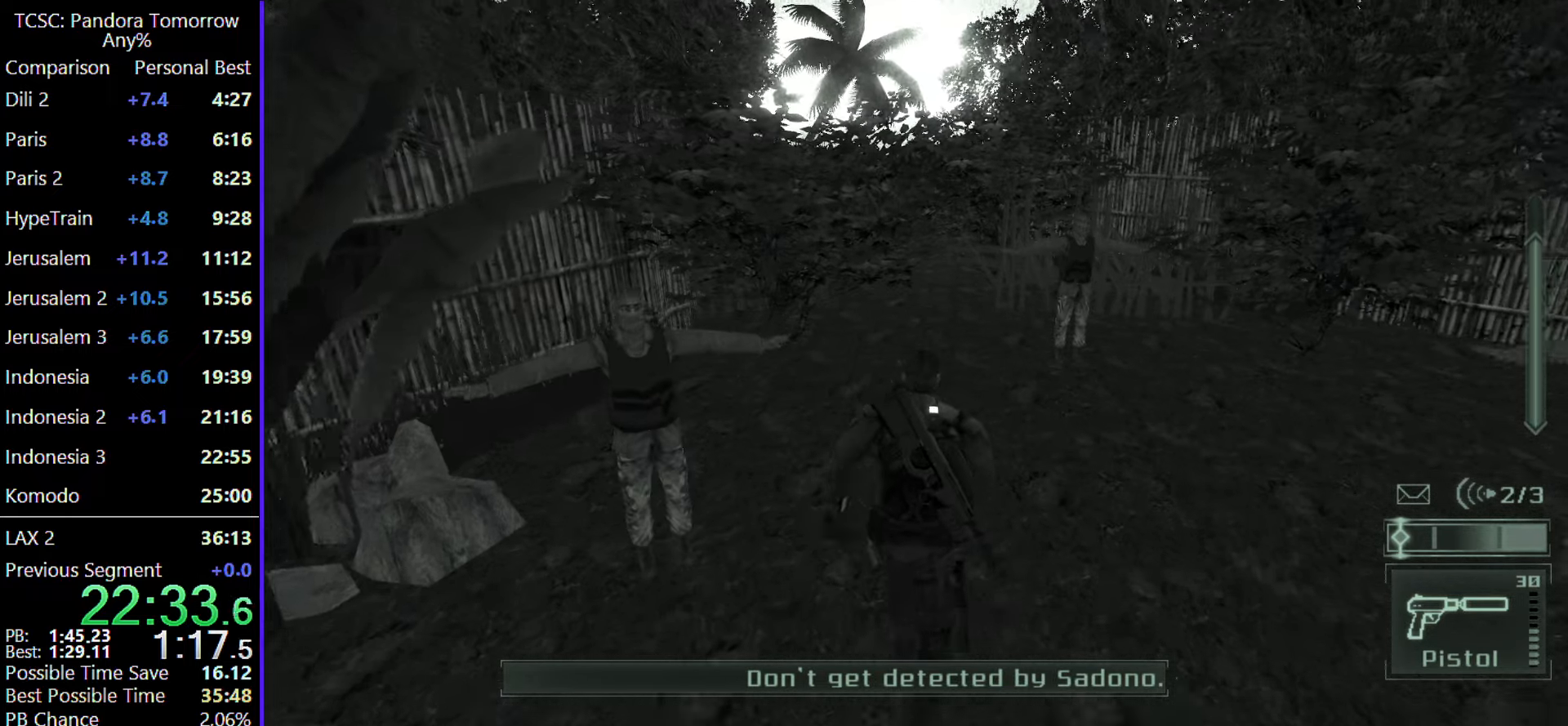
{"keys": ["w"], "mouse": [], "events": []}
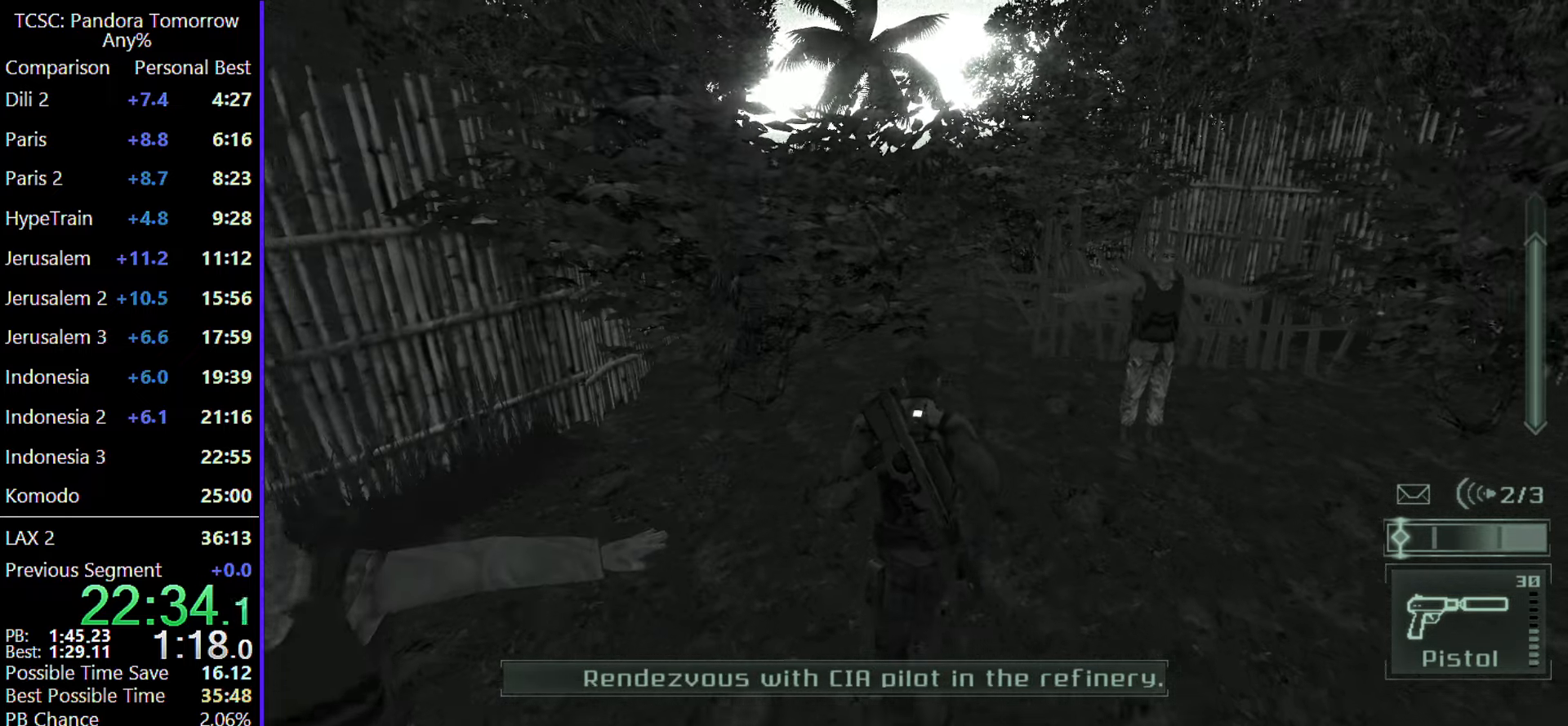
{"keys": ["w"], "mouse": [], "events": []}
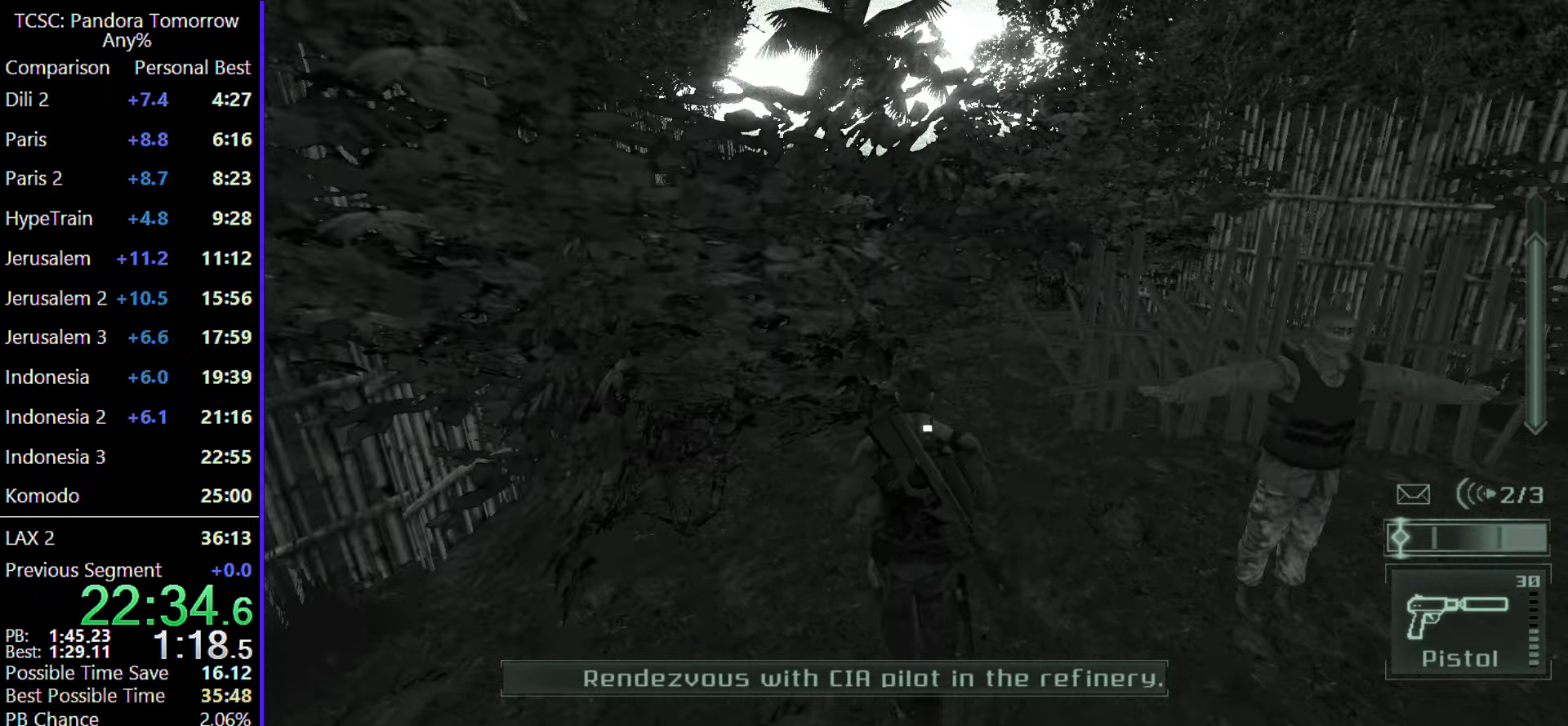
{"keys": ["w"], "mouse": [], "events": []}
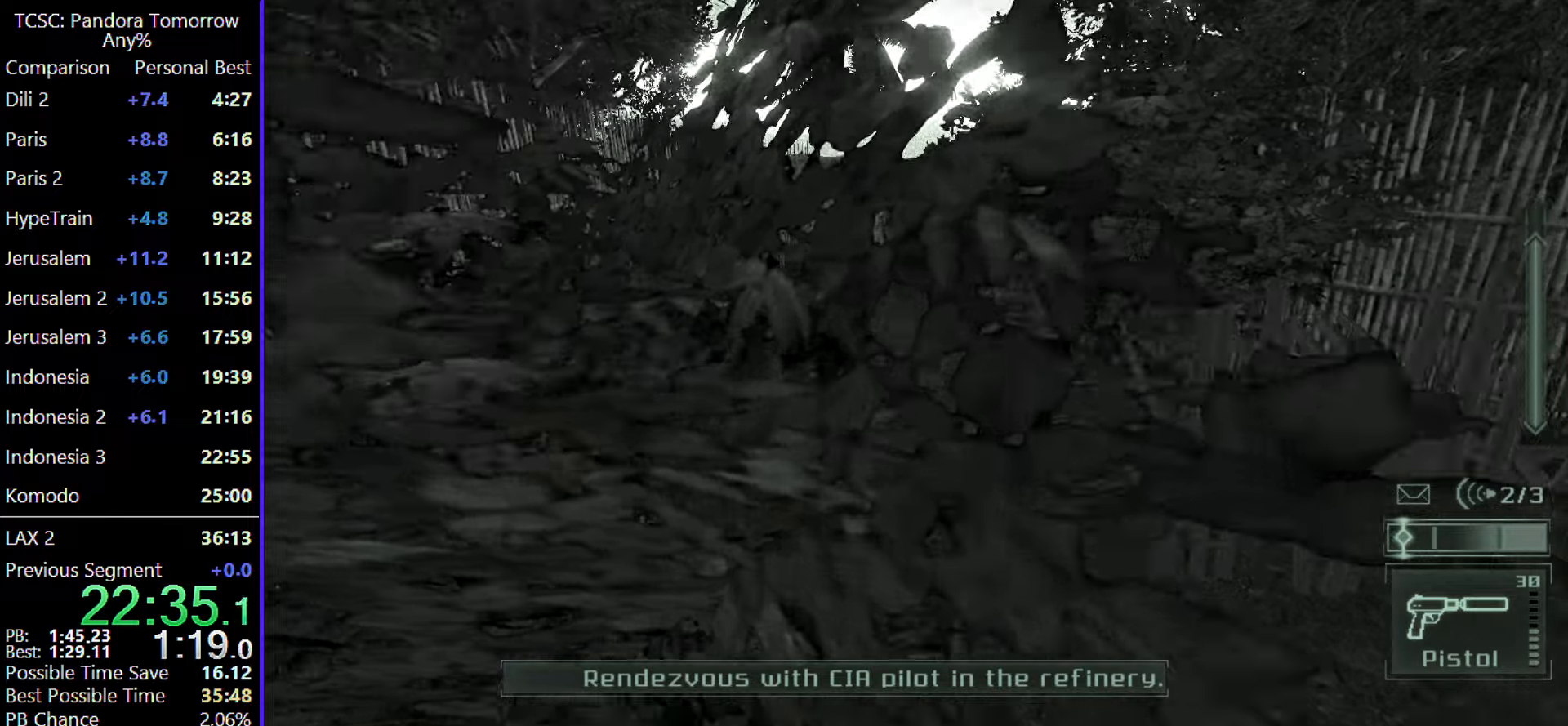
{"keys": ["w"], "mouse": [], "events": []}
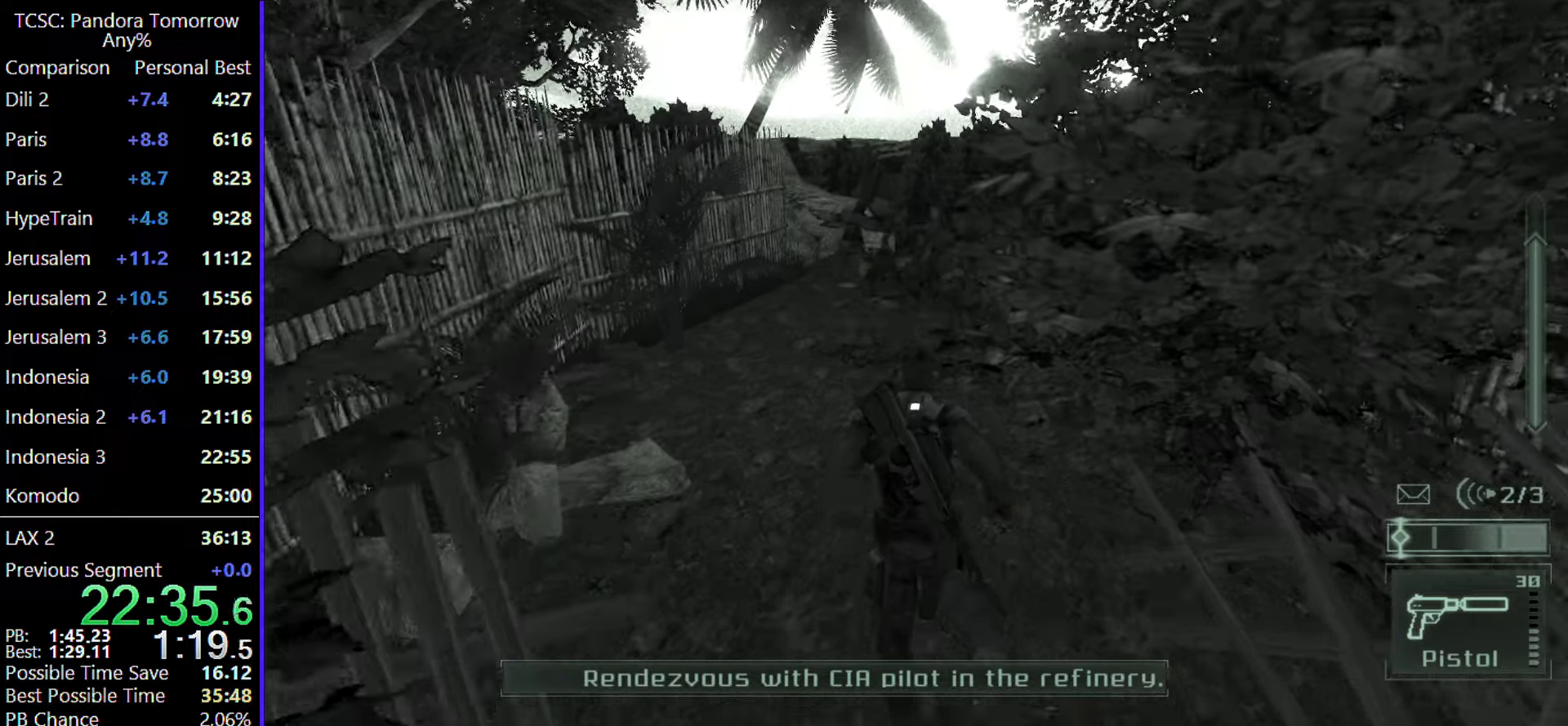
{"keys": ["w"], "mouse": [], "events": []}
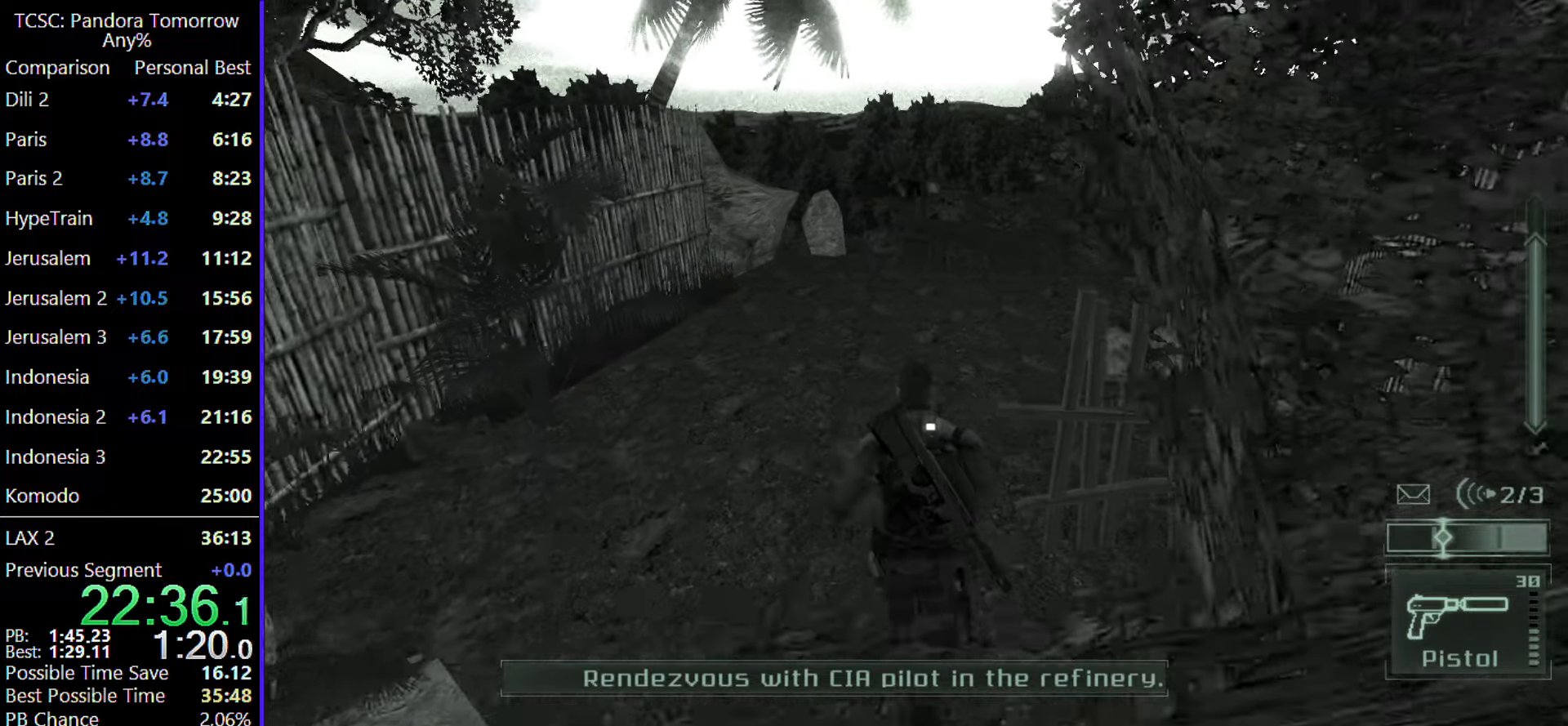
{"keys": ["w"], "mouse": [], "events": []}
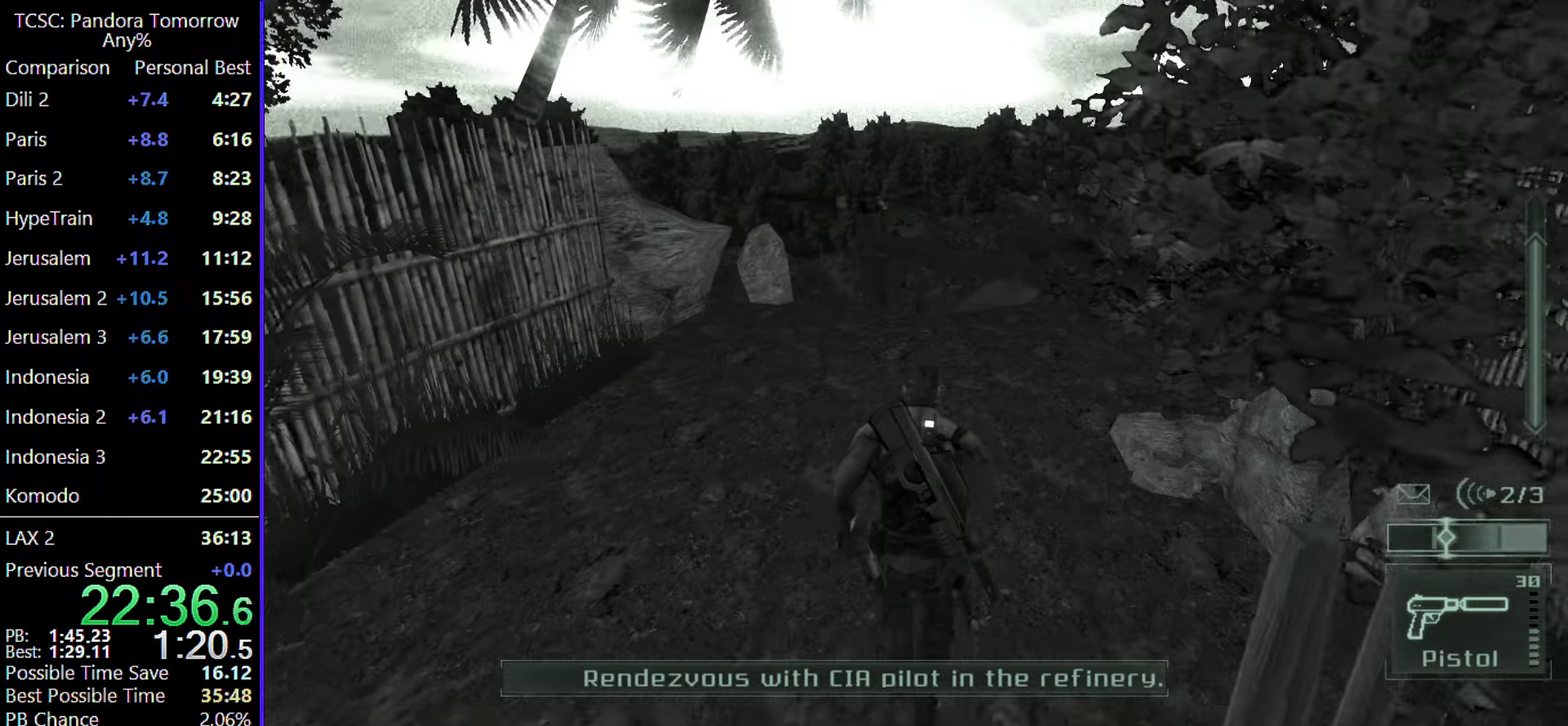
{"keys": ["w"], "mouse": [], "events": []}
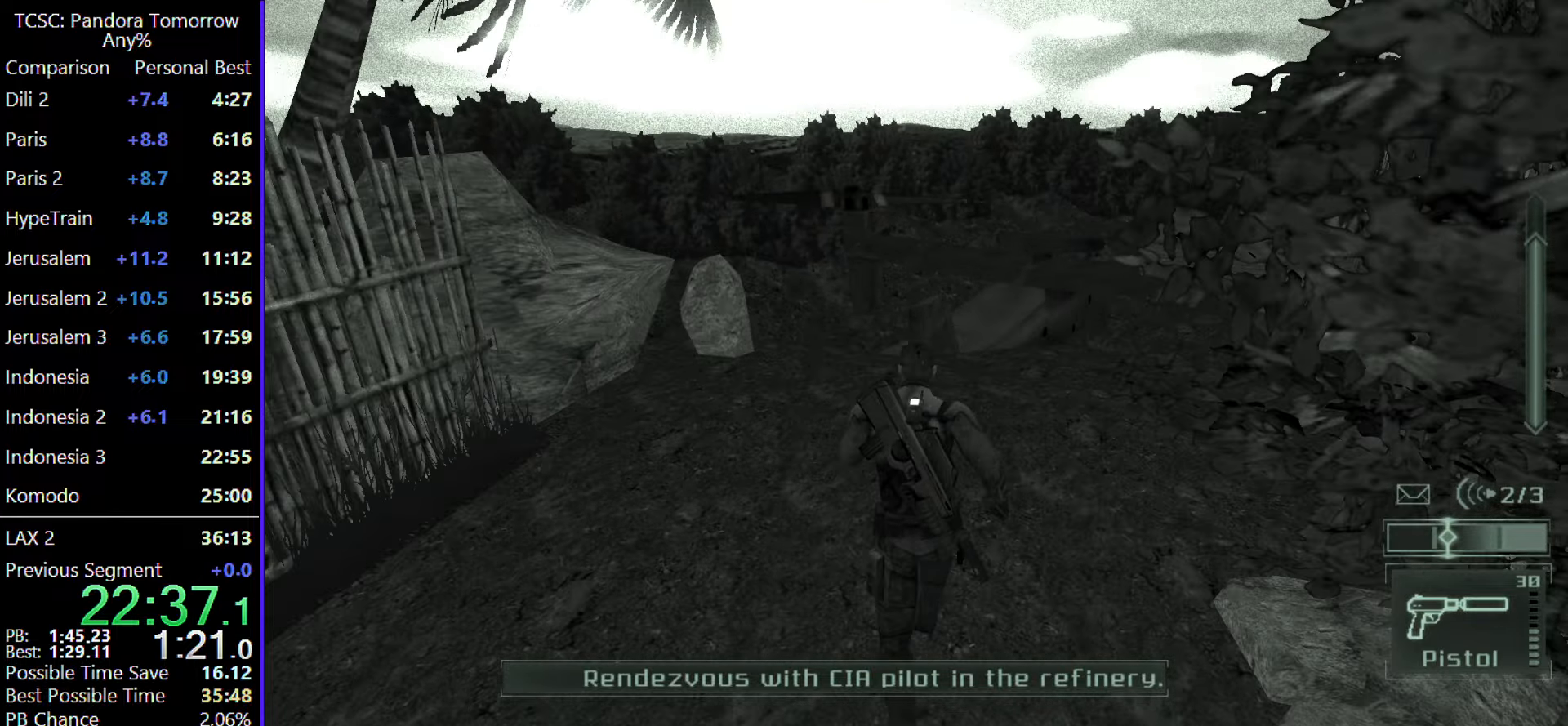
{"keys": ["w"], "mouse": [], "events": []}
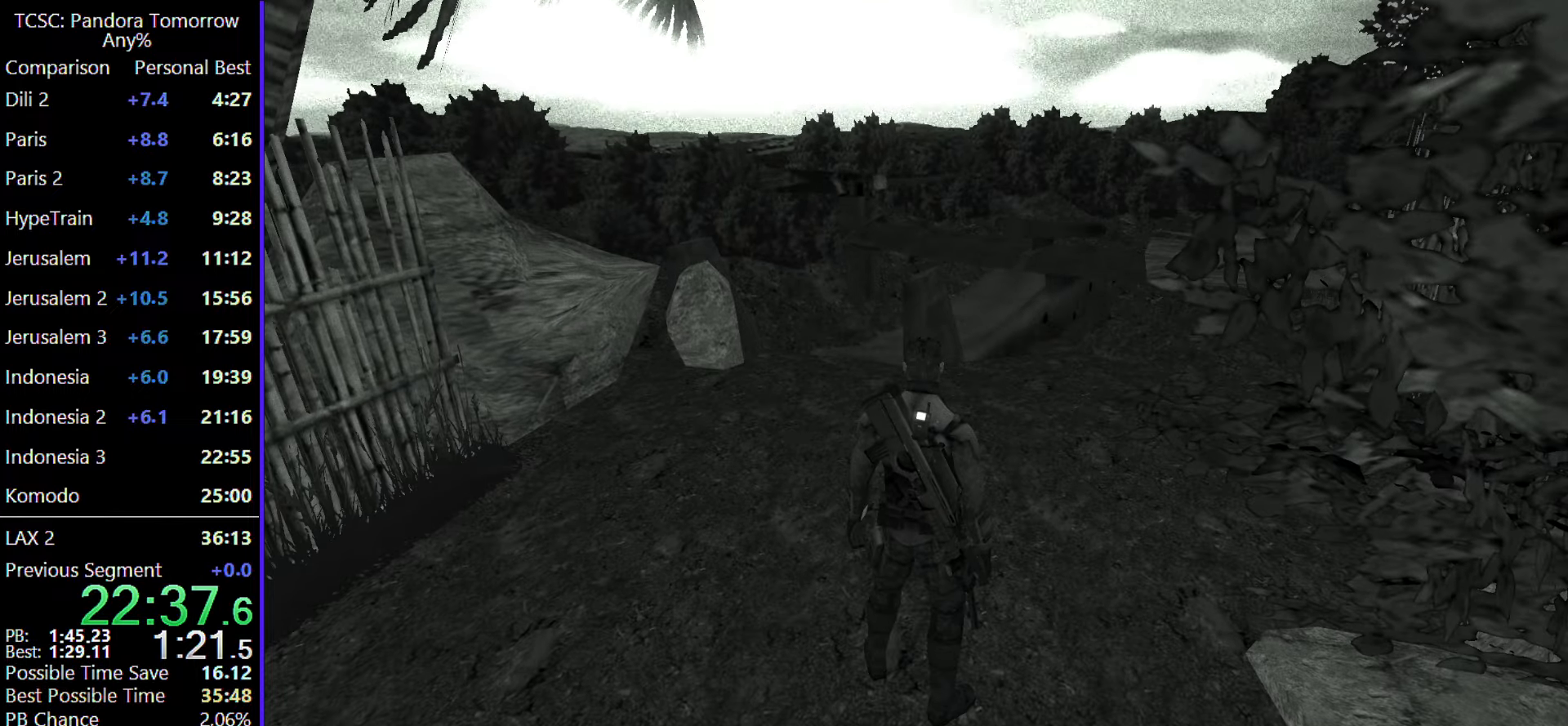
{"keys": ["w"], "mouse": [], "events": []}
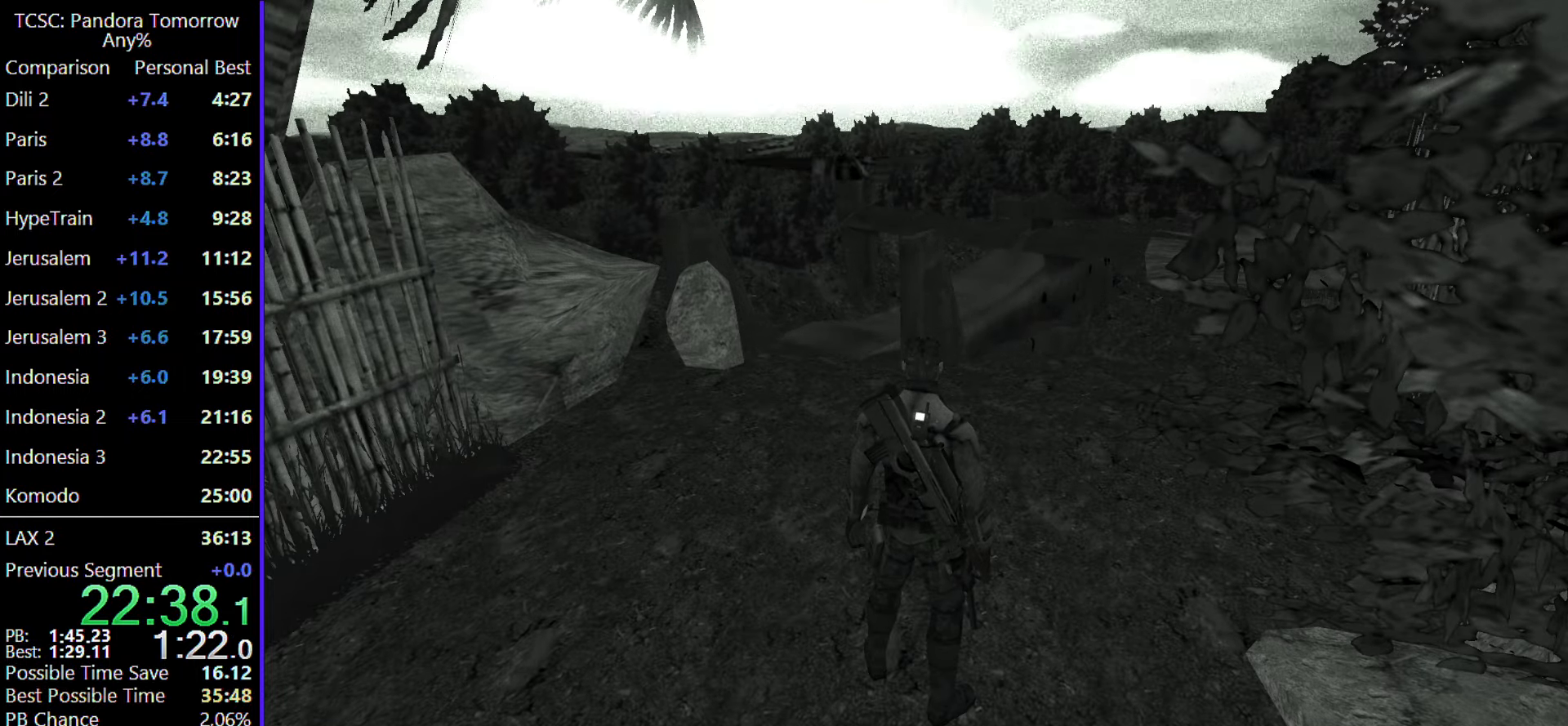
{"keys": ["w"], "mouse": [], "events": []}
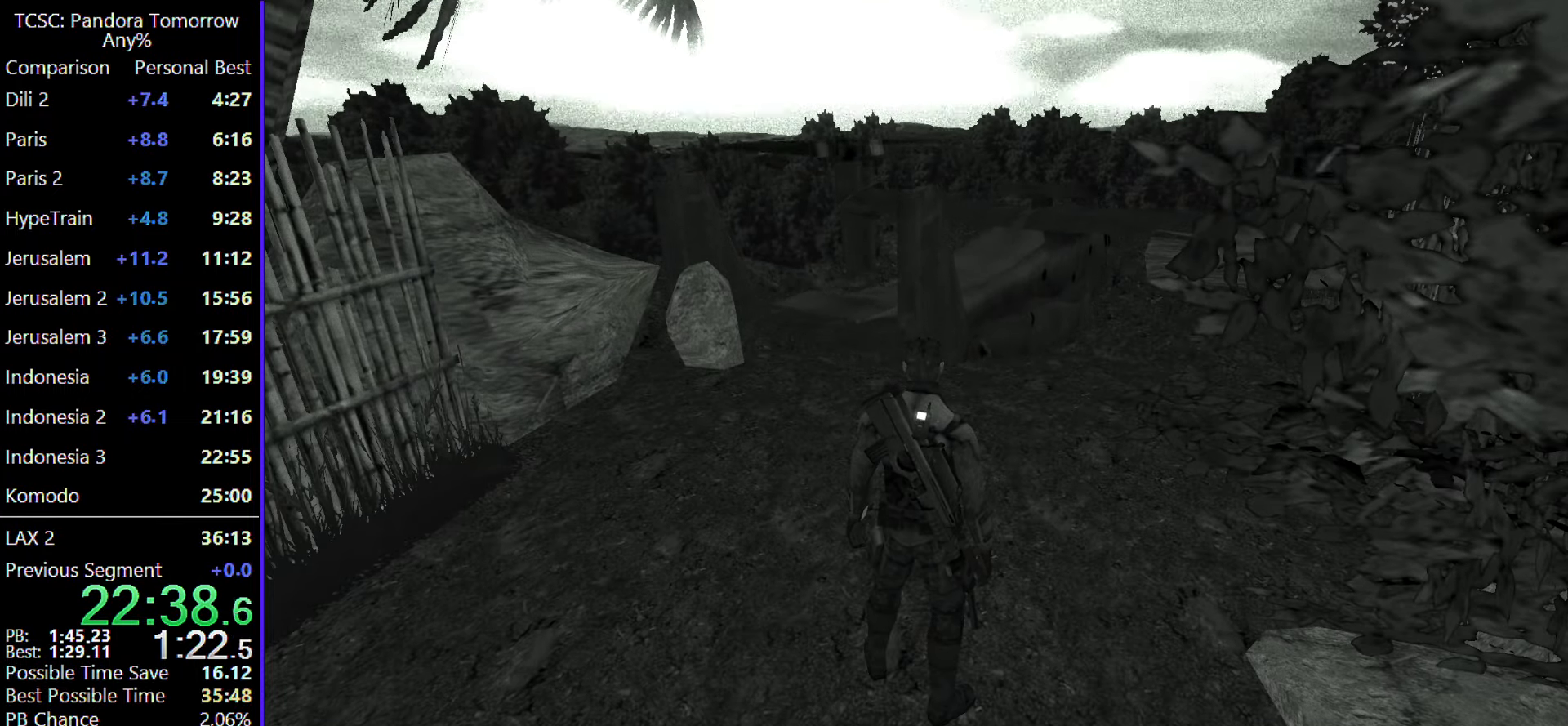
{"keys": [], "mouse": [], "events": [[183, "w", "up"]]}